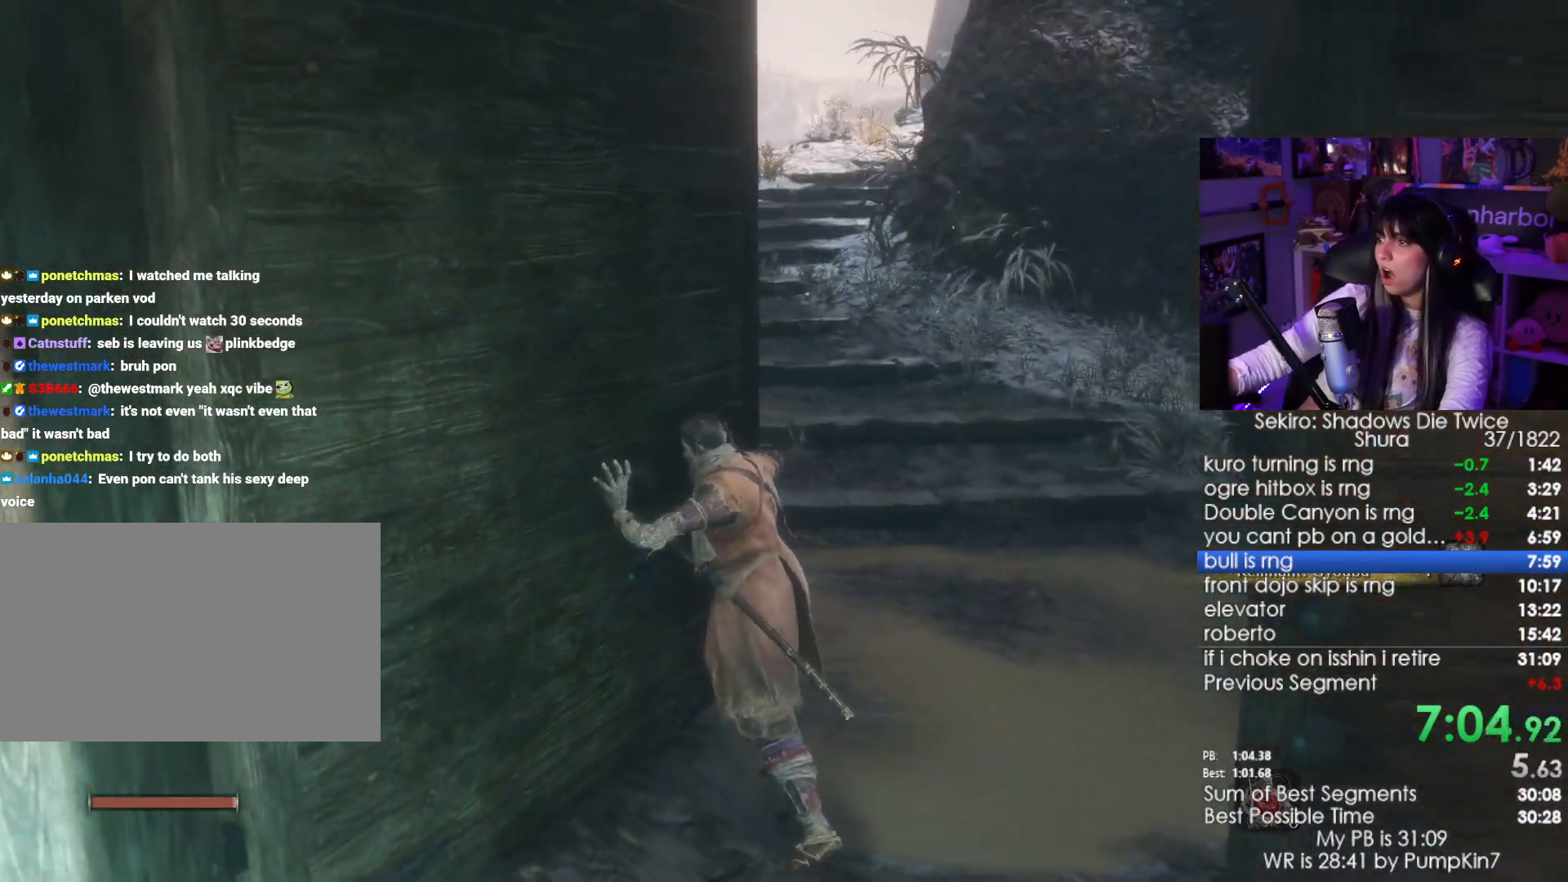
Gameplay with keyboard and mouse; each line is a JSON object with the keys and mouse buttons held at the frame after it. "events" lists presses ("down") and releases ("up") of "1", "2", "3", "4", "5", "a", "alt", "c", "caps_lock", "ctrl", "d", "e", "f", "g", "q", "r", "s", "shift", "space", "t", "tab", "v", "w", "x", "z", "mouse_left", "mouse_wheel" and "mouse_right" between this image and that frame as [ms after this image, input, new state], when the widget could be followed in between. "mouse_left", "mouse_wheel", "mouse_right" = the "left", "wheel", "right" buttons of the "mouse" list. No other keys are recorded. "wheel" means that the mouse wheel is clicked or scrolled. Not read: mouse_move.
{"keys": ["shift", "w"], "mouse": [], "events": [[33, "shift", "down"], [33, "w", "down"]]}
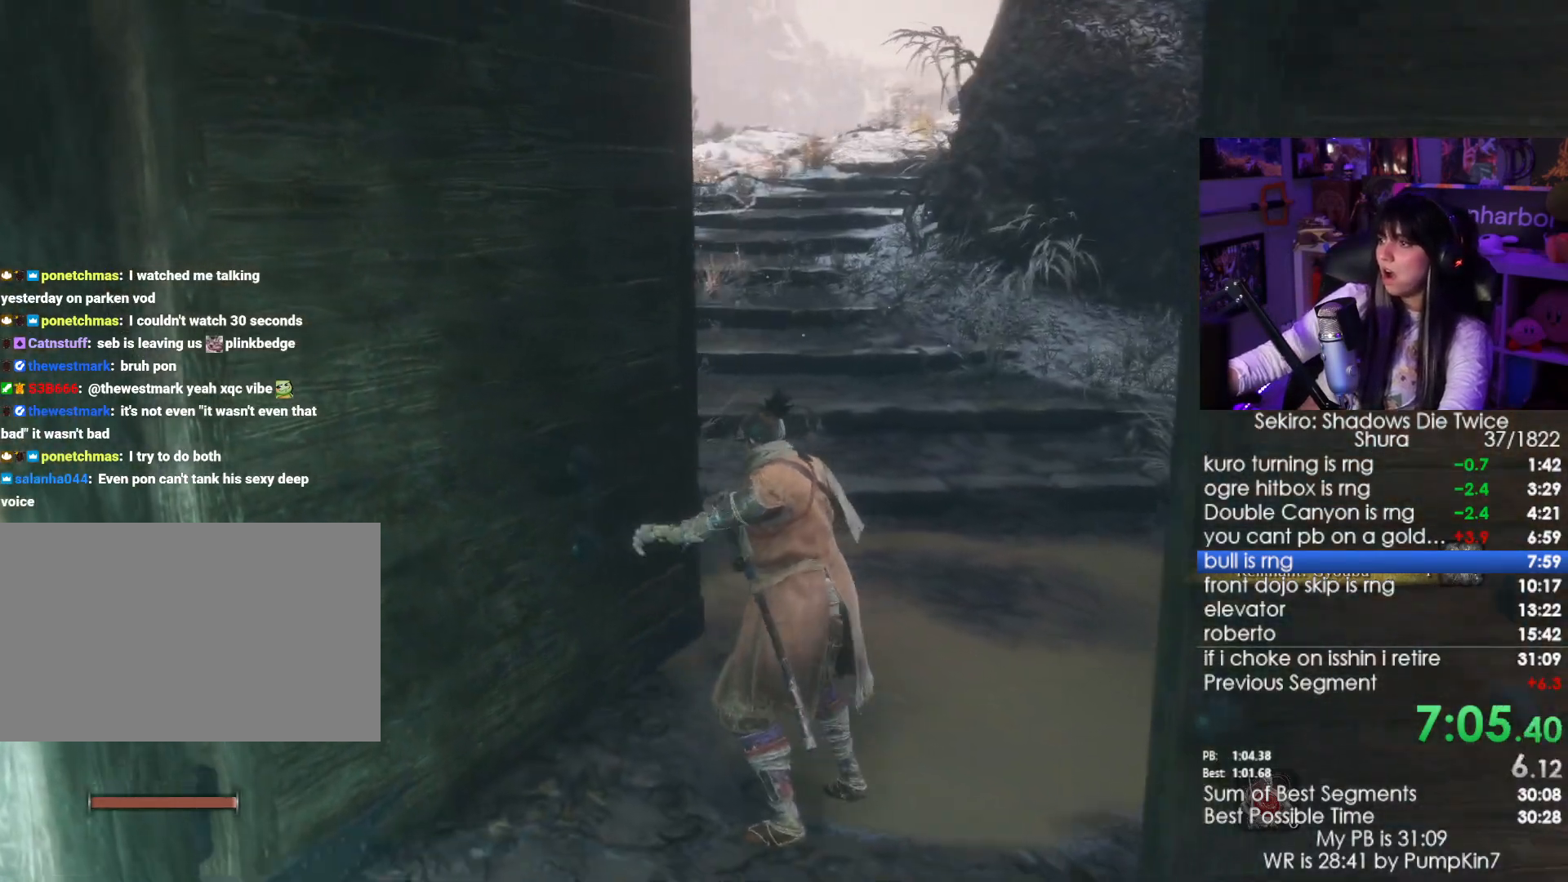
{"keys": ["shift", "w"], "mouse": [], "events": []}
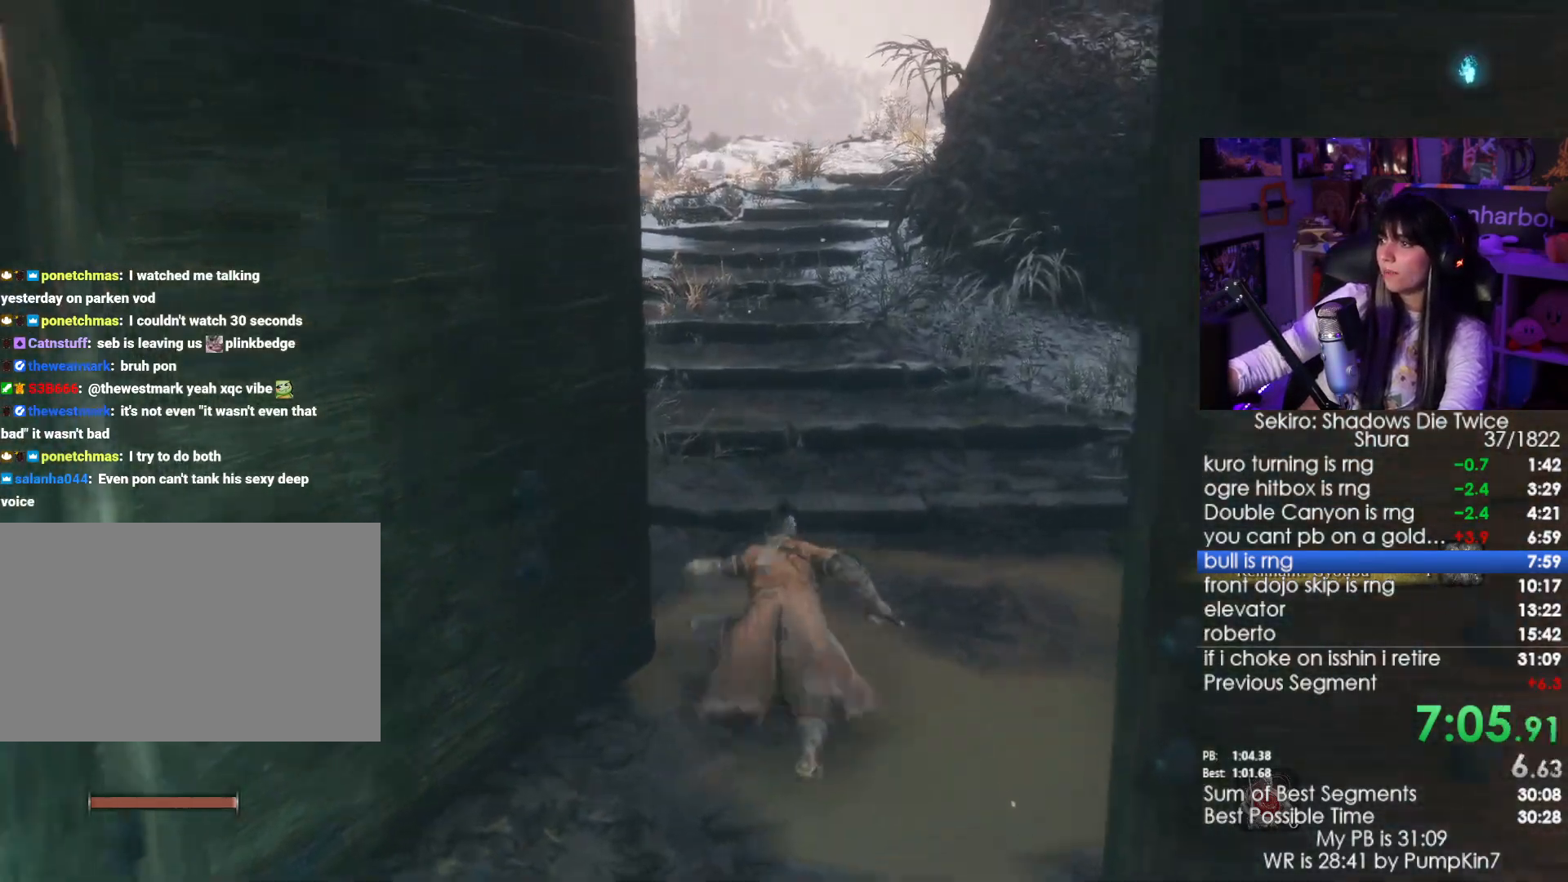
{"keys": ["shift", "w"], "mouse": [], "events": []}
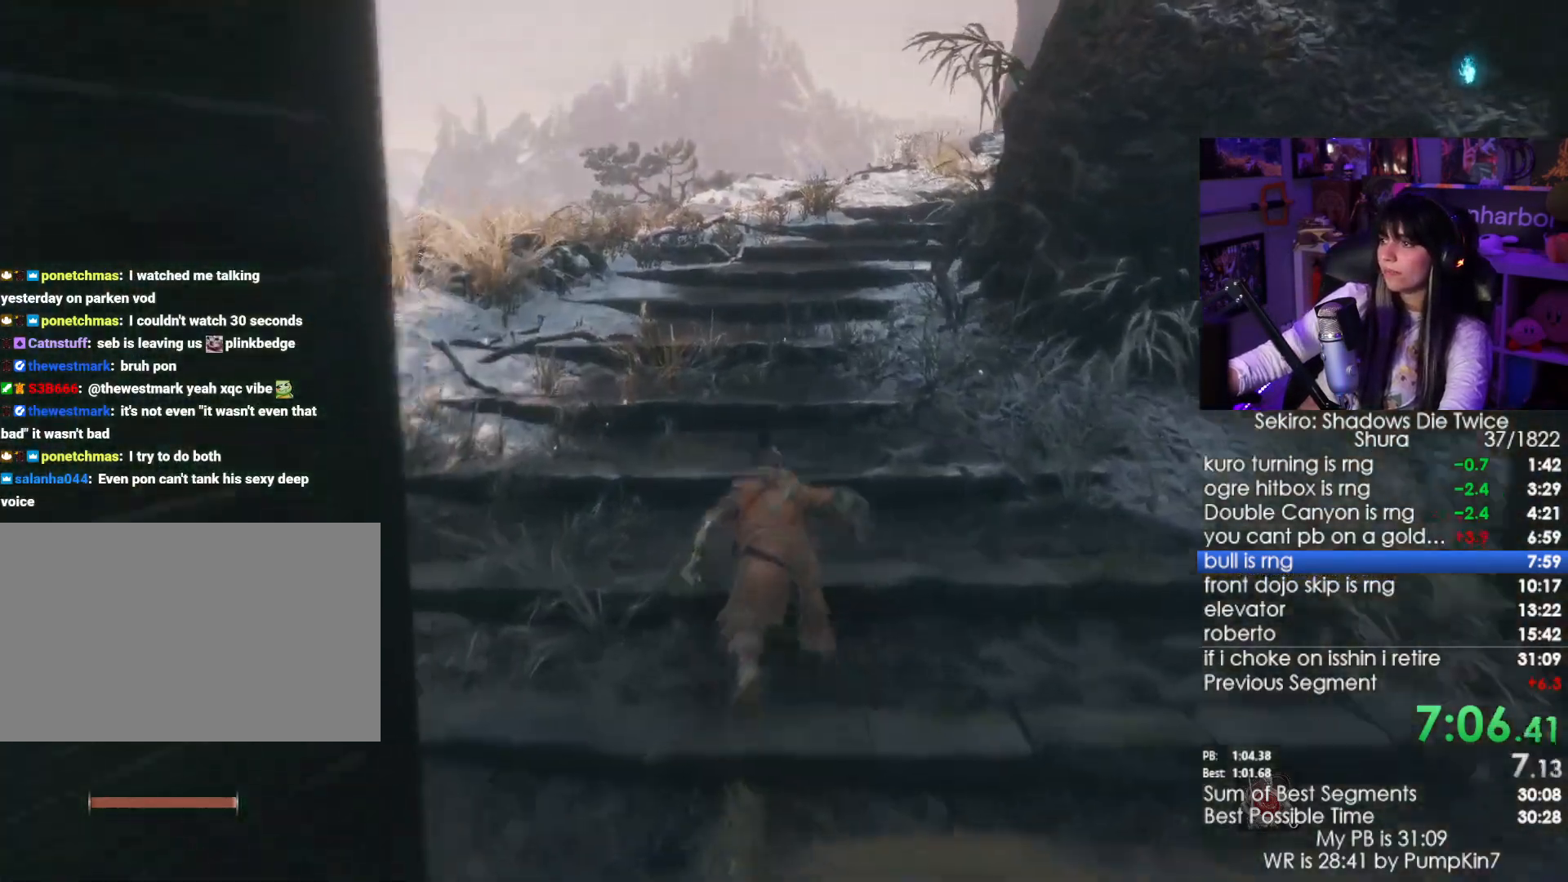
{"keys": ["shift", "w"], "mouse": [], "events": []}
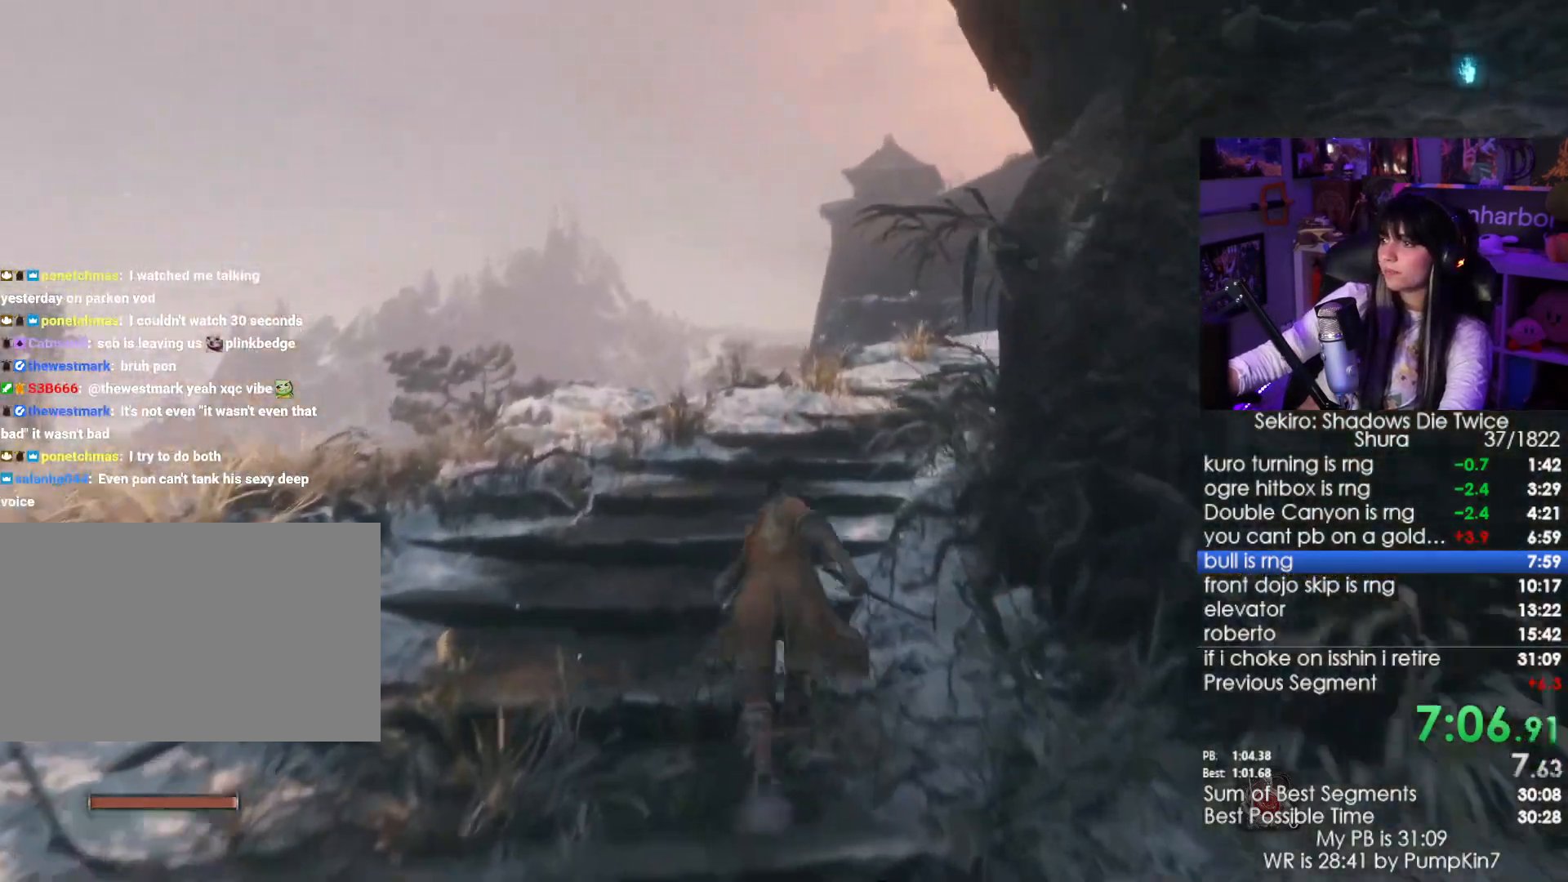
{"keys": ["shift", "w"], "mouse": [], "events": []}
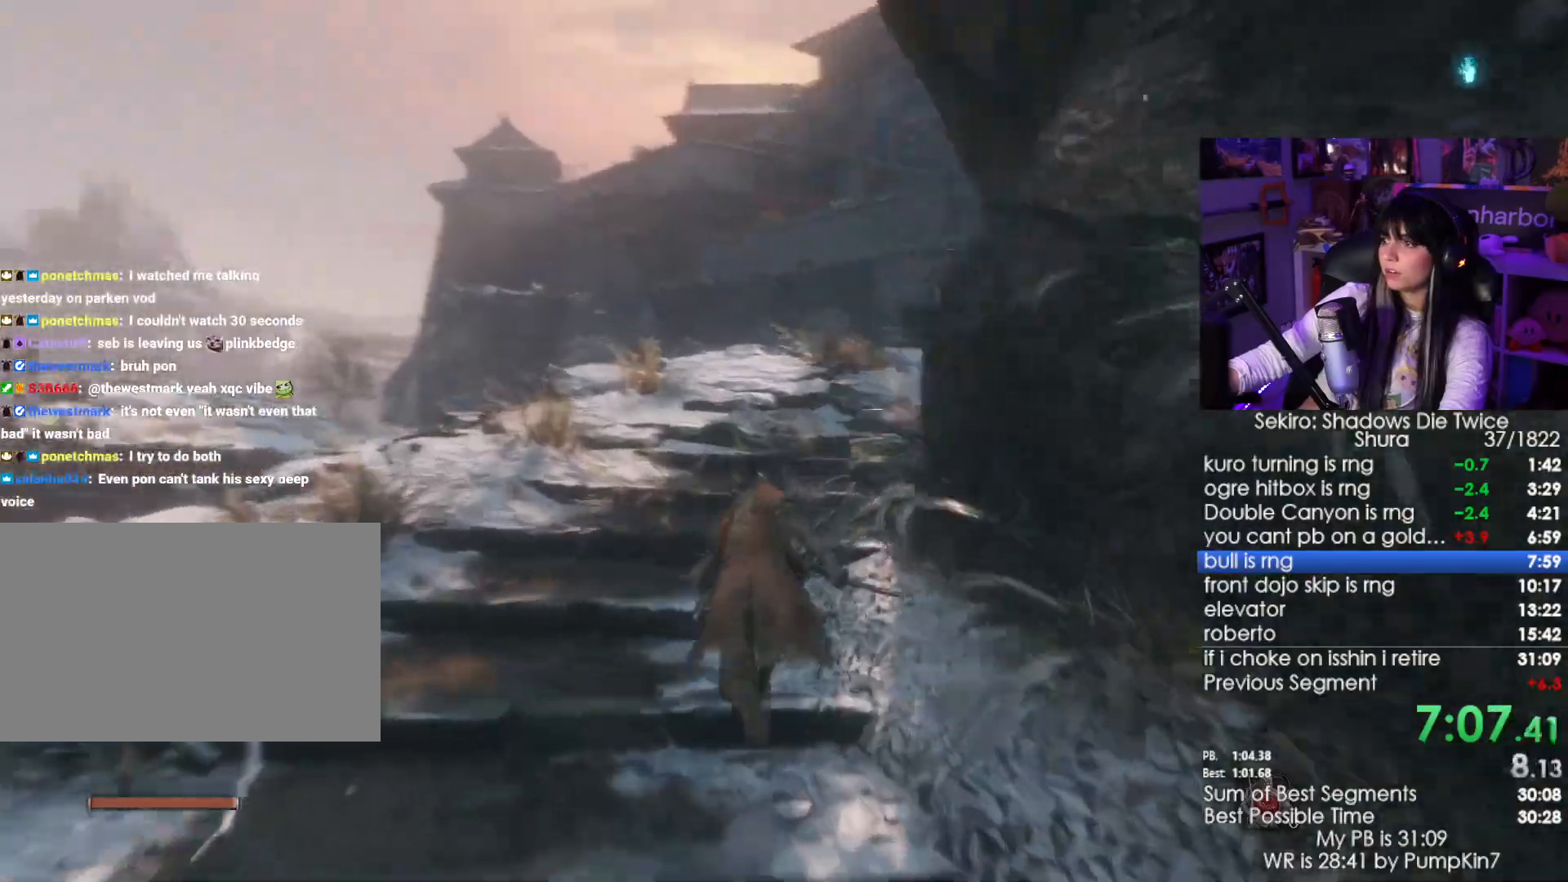
{"keys": ["shift", "w"], "mouse": [], "events": []}
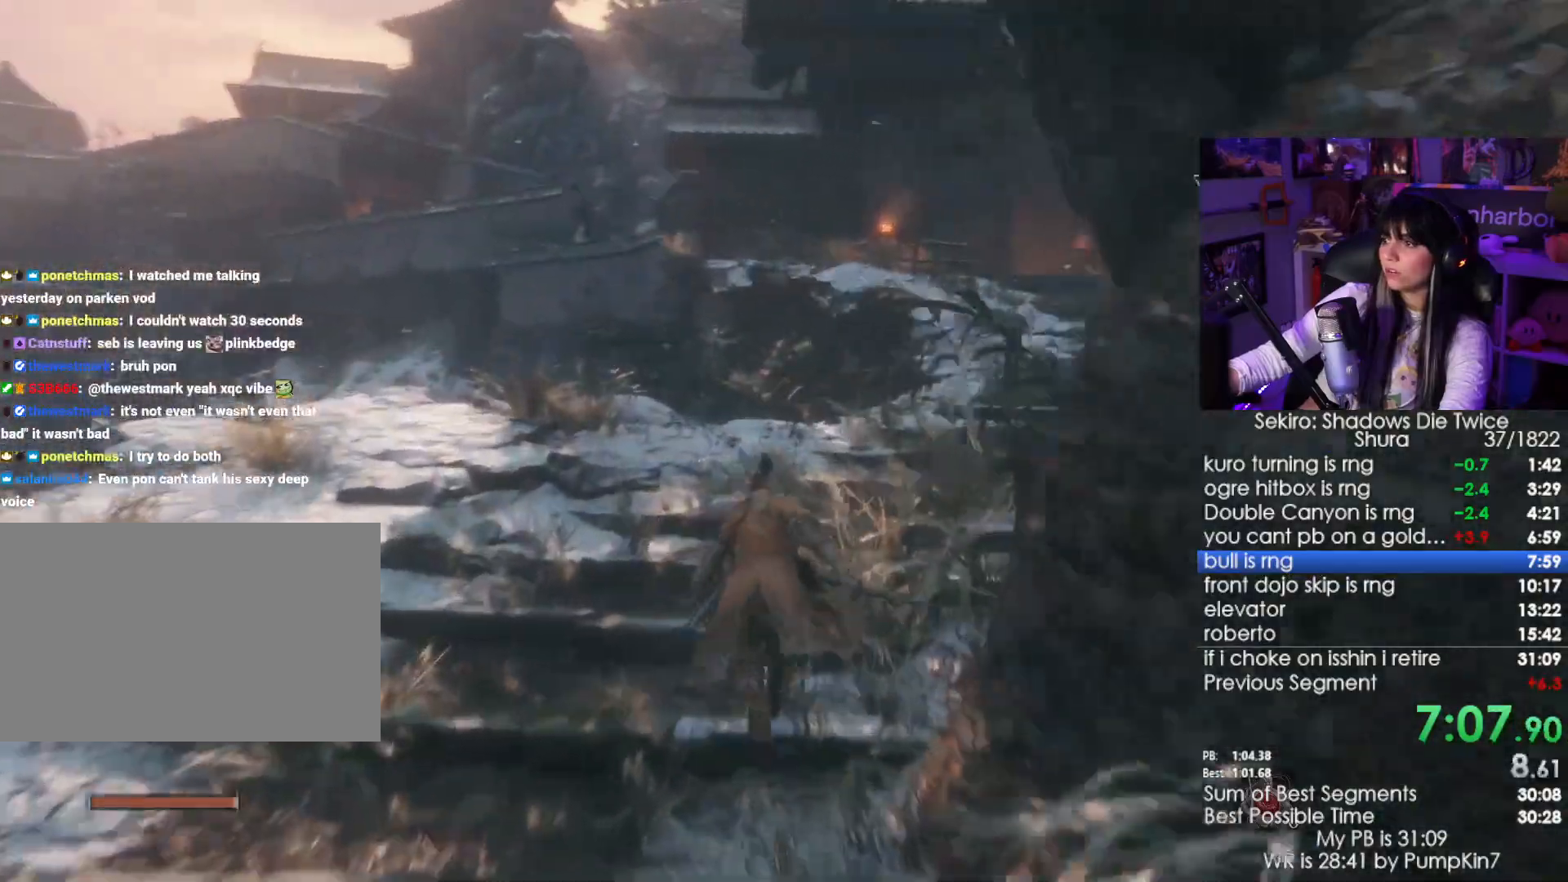
{"keys": ["shift", "w"], "mouse": []}
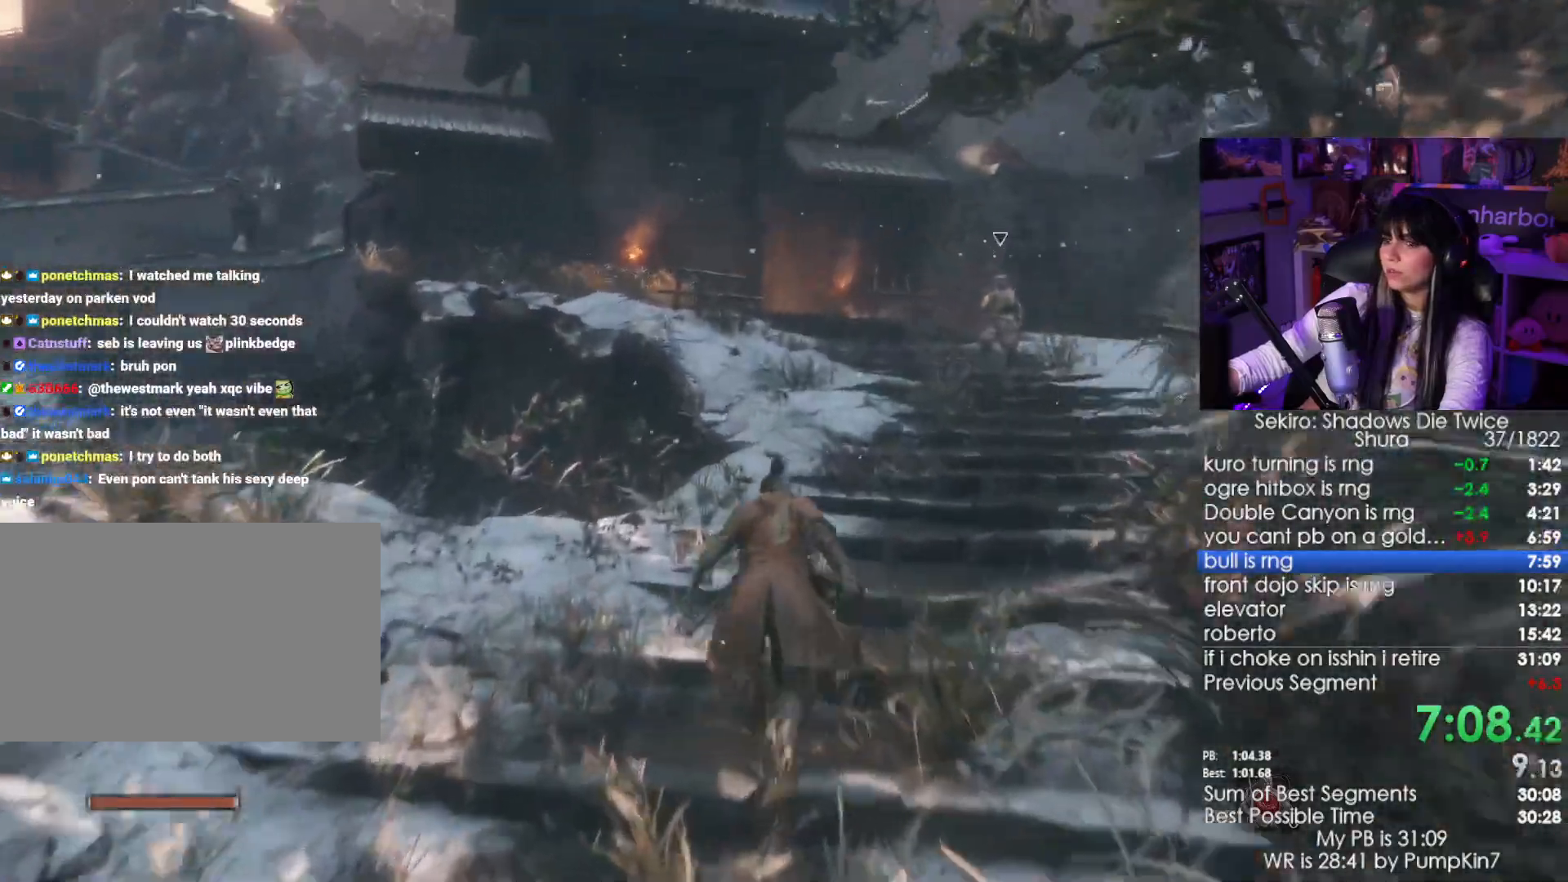
{"keys": ["shift", "w"], "mouse": [], "events": []}
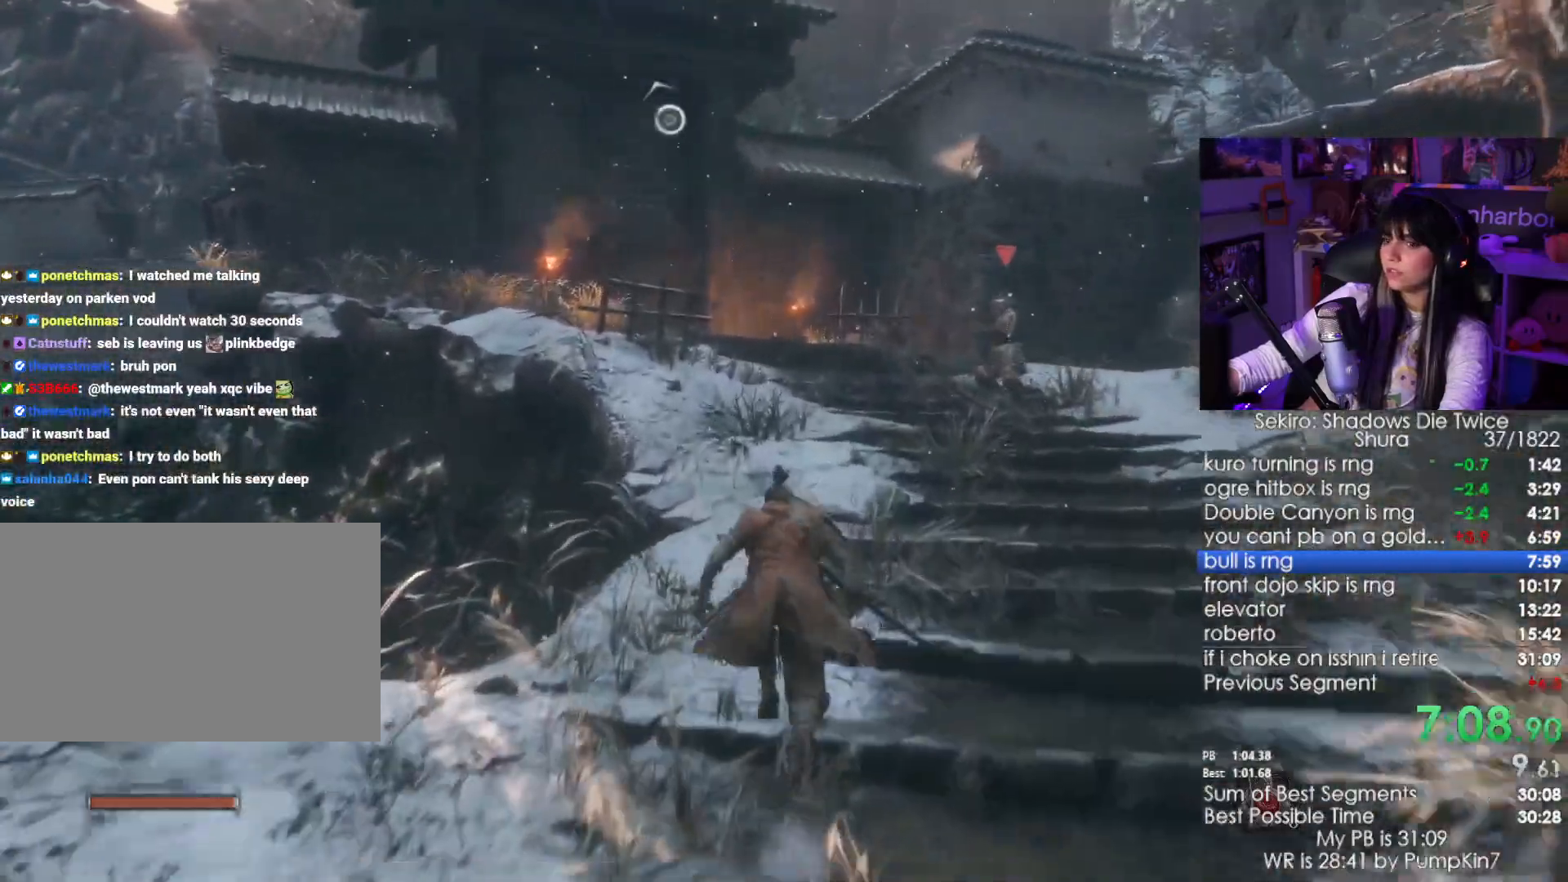
{"keys": ["shift", "w"], "mouse": []}
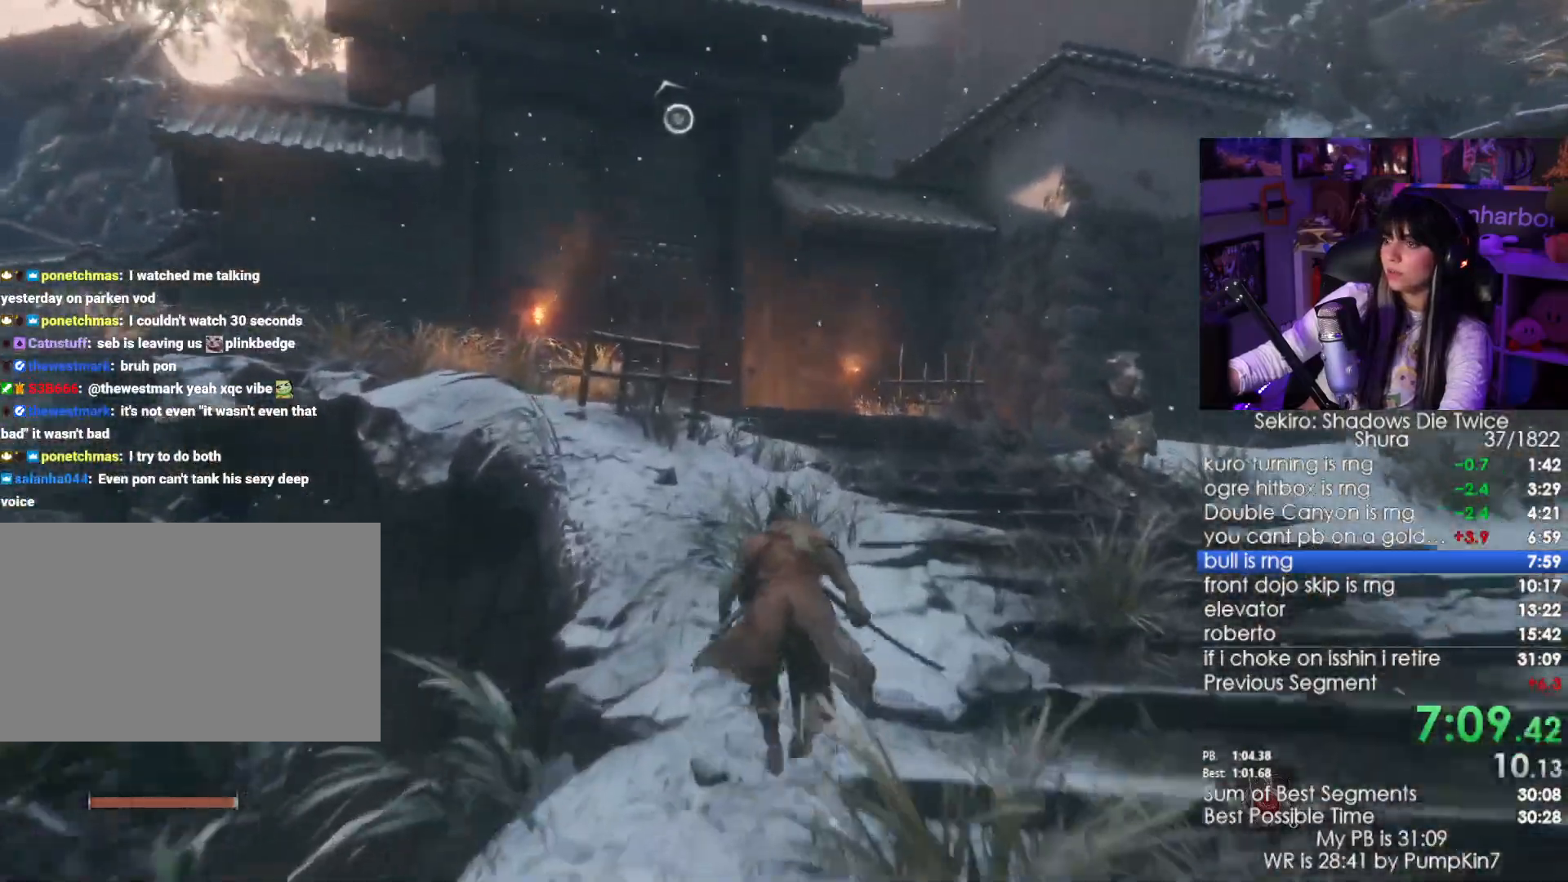
{"keys": ["space", "w"], "mouse": [], "events": [[417, "space", "down"], [467, "shift", "up"]]}
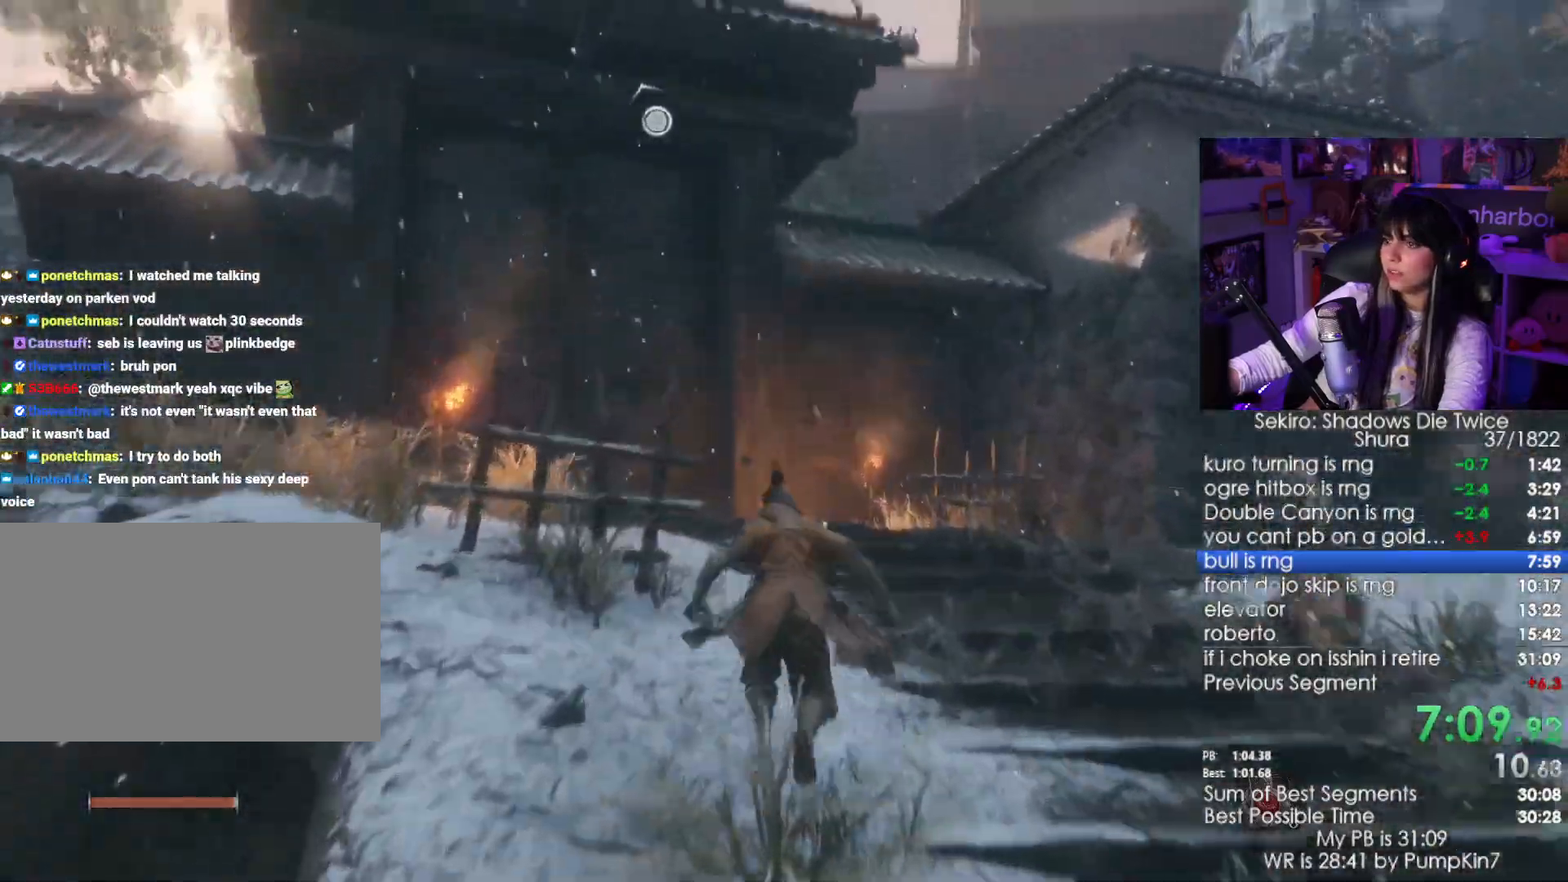
{"keys": ["f", "w"], "mouse": [], "events": [[50, "space", "up"], [483, "f", "down"]]}
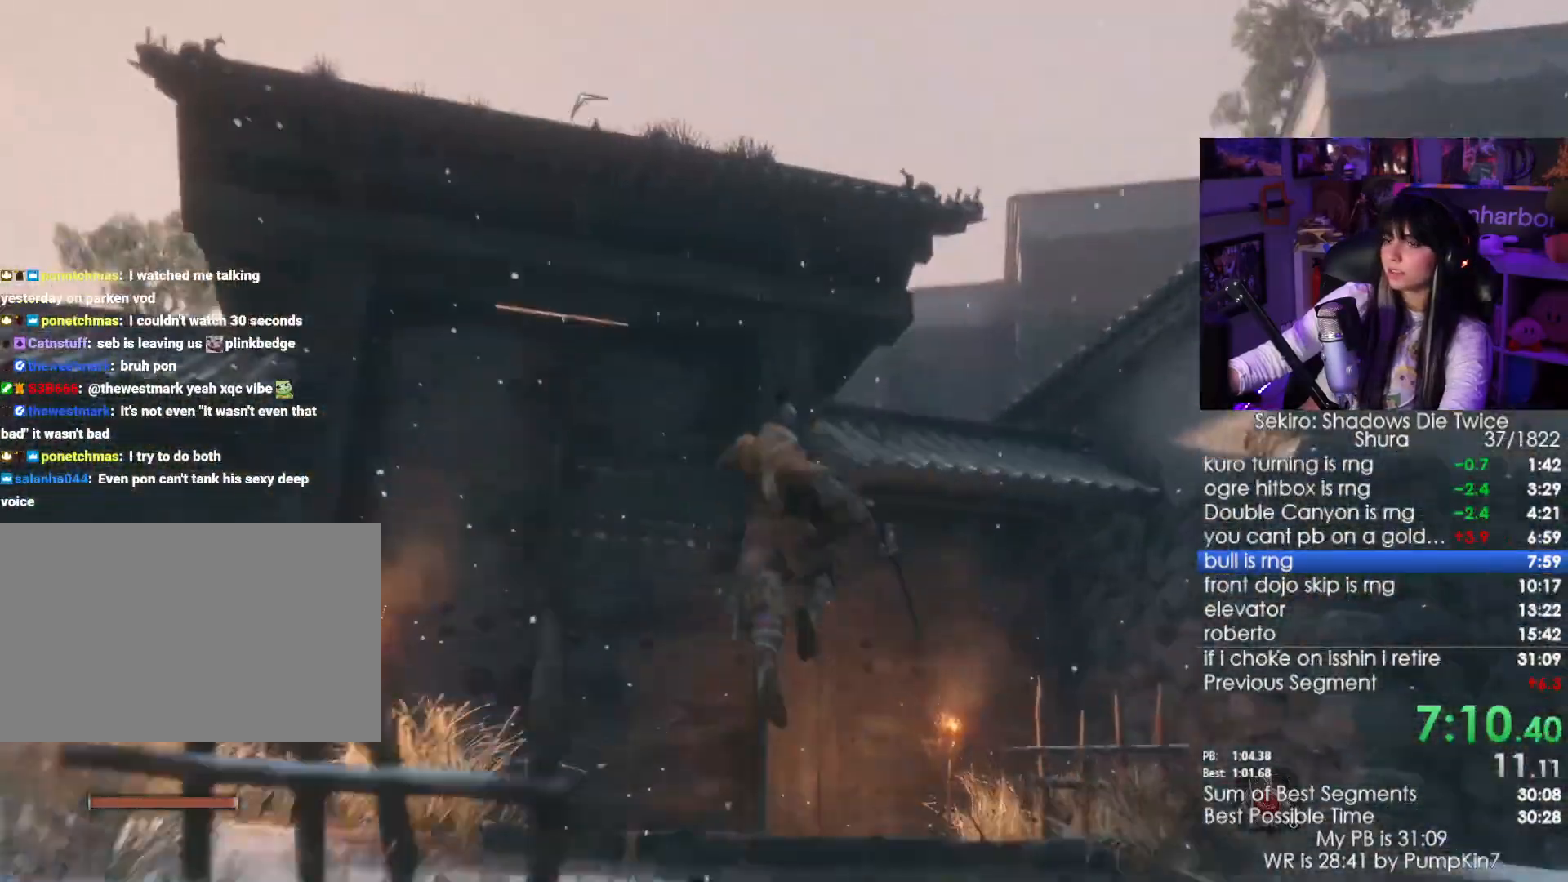
{"keys": [], "mouse": []}
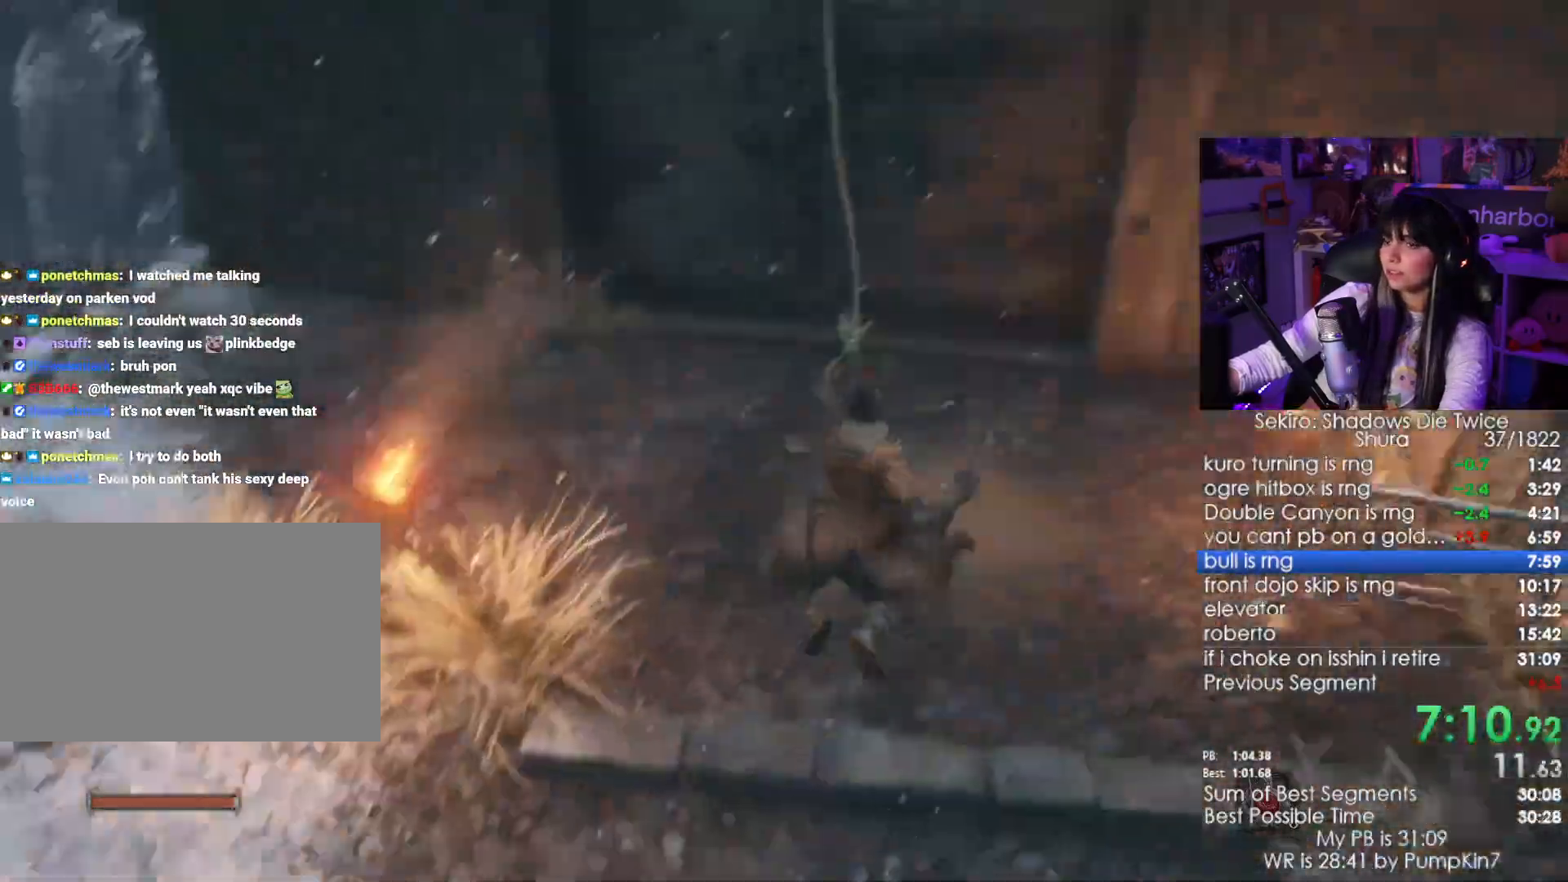
{"keys": [], "mouse": [], "events": []}
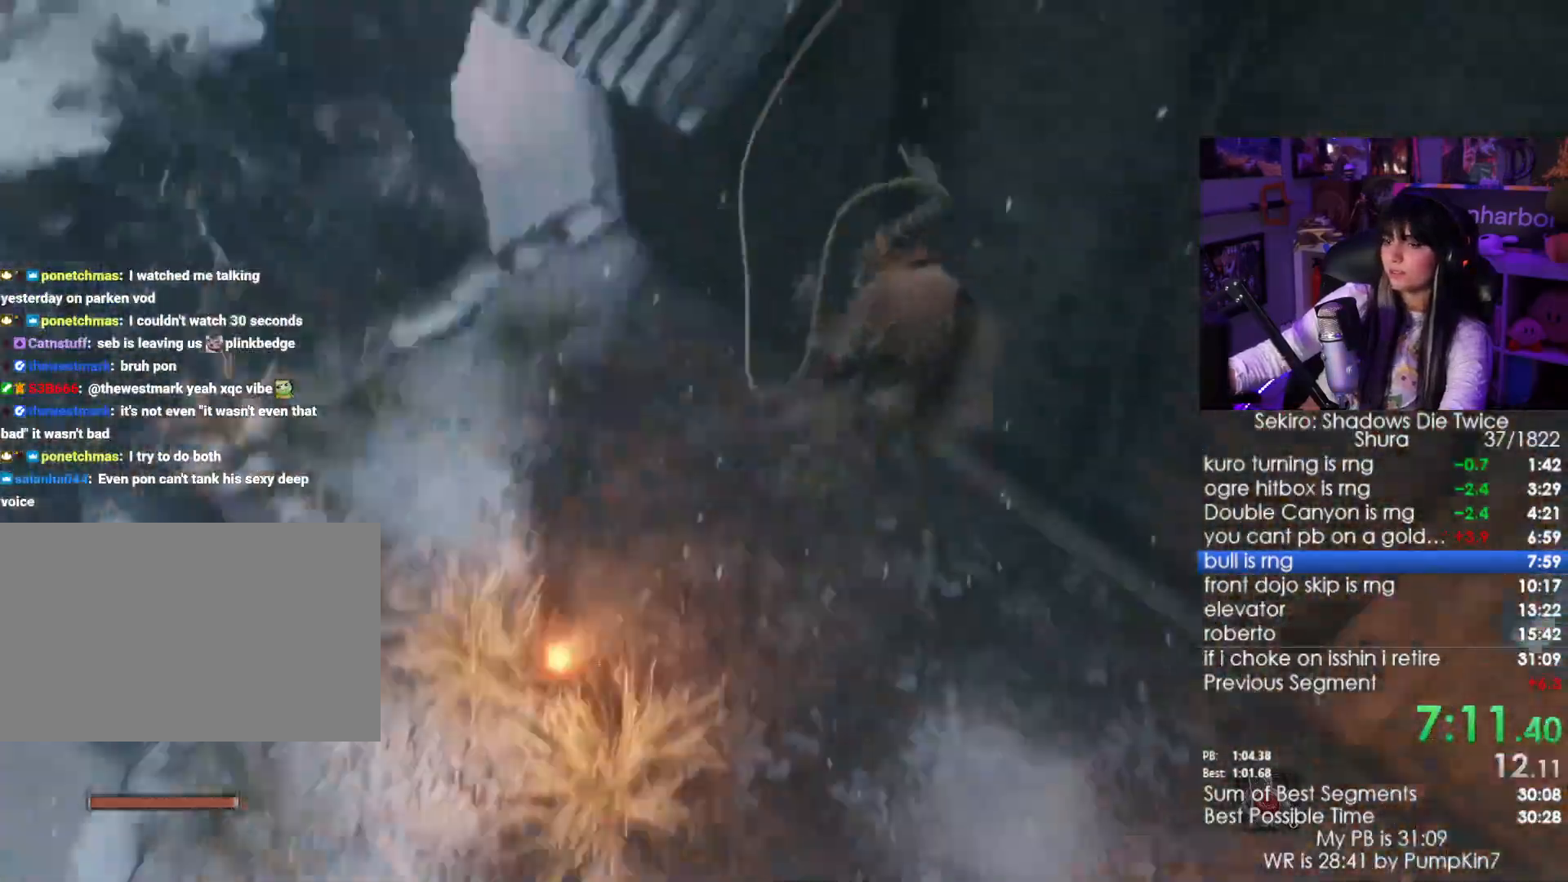
{"keys": ["shift", "w"], "mouse": [], "events": [[233, "w", "down"], [283, "shift", "down"]]}
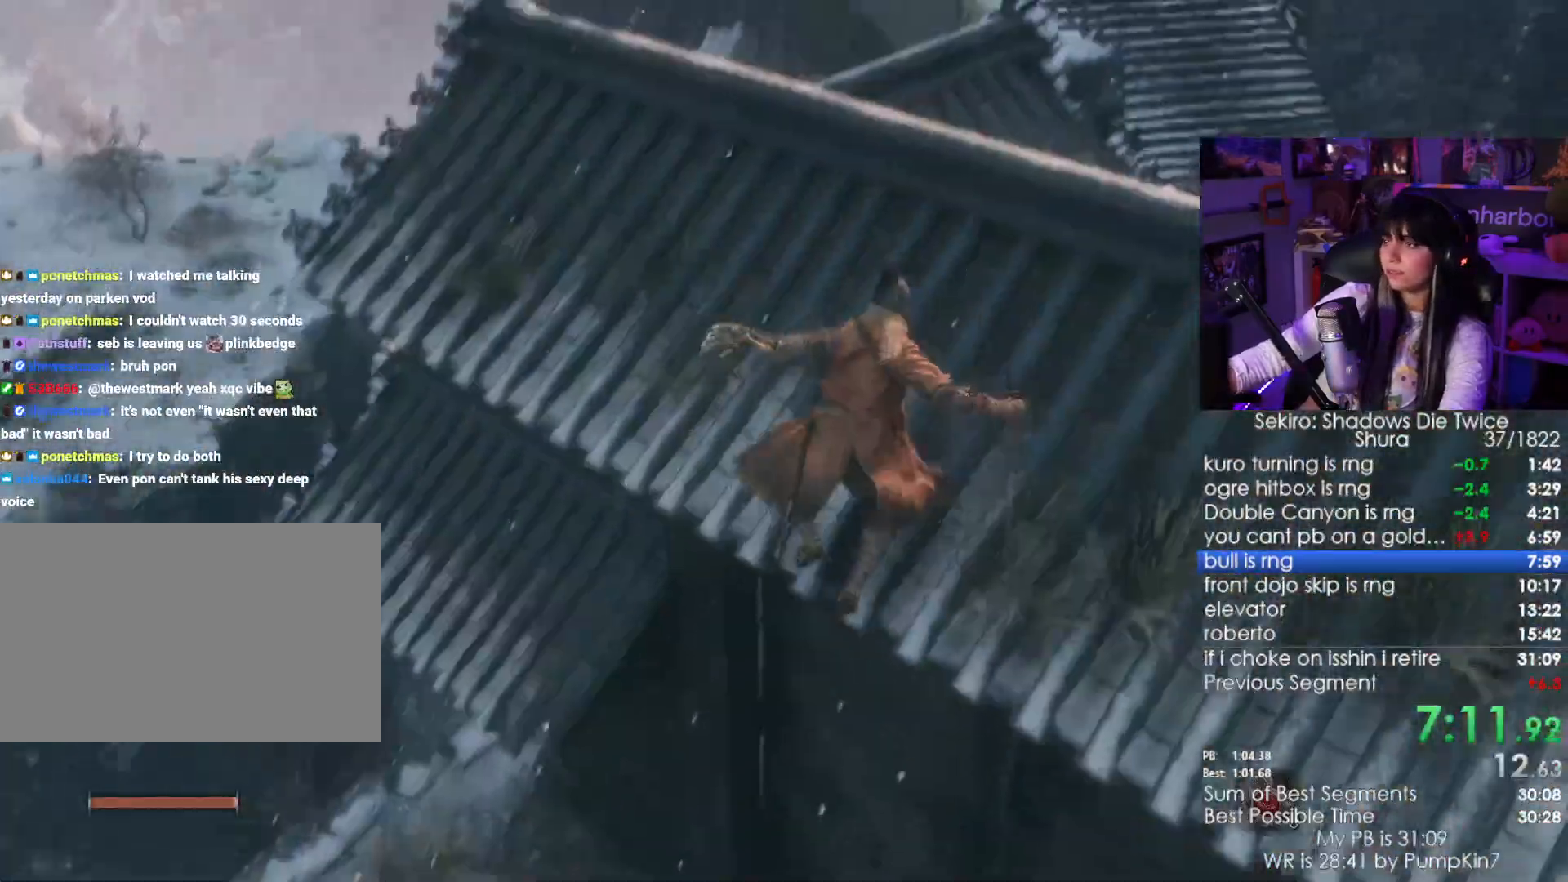
{"keys": ["shift", "w"], "mouse": []}
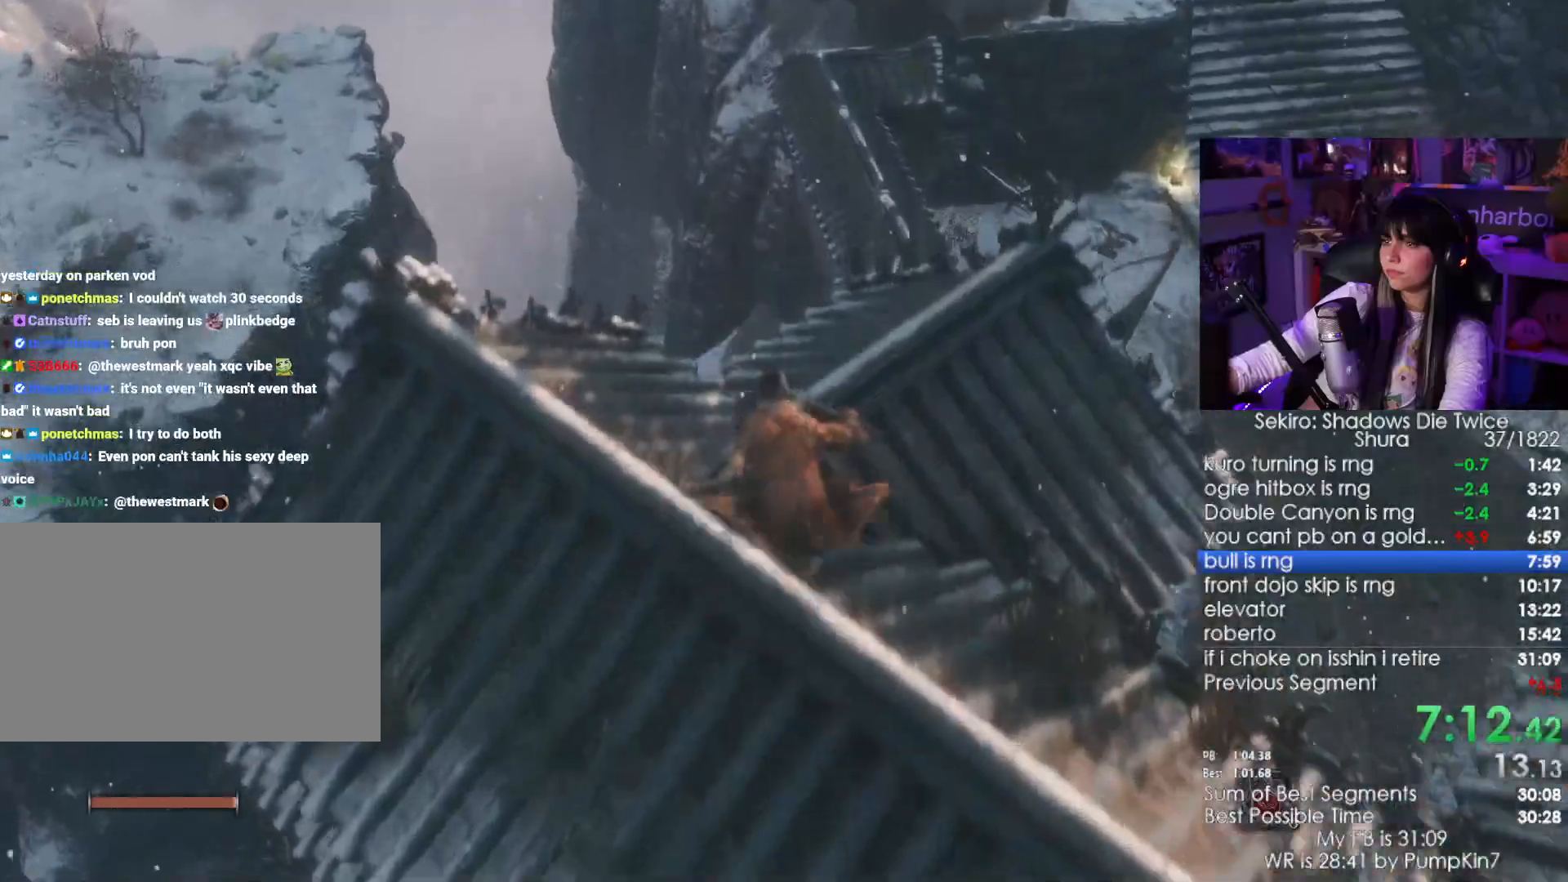
{"keys": ["shift", "w"], "mouse": [], "events": []}
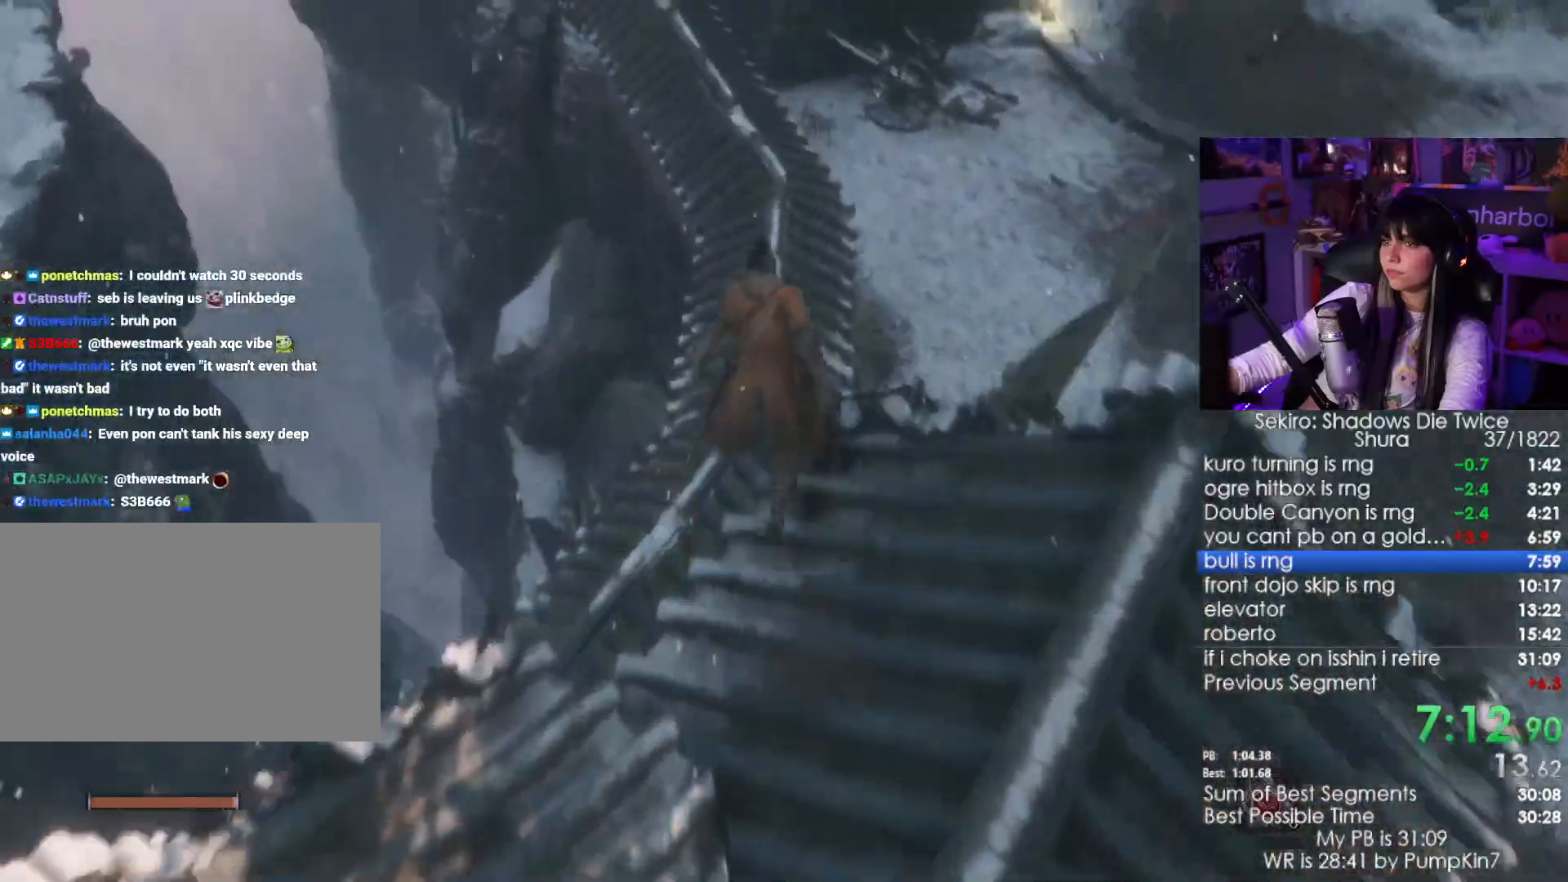
{"keys": ["shift", "w"], "mouse": [], "events": []}
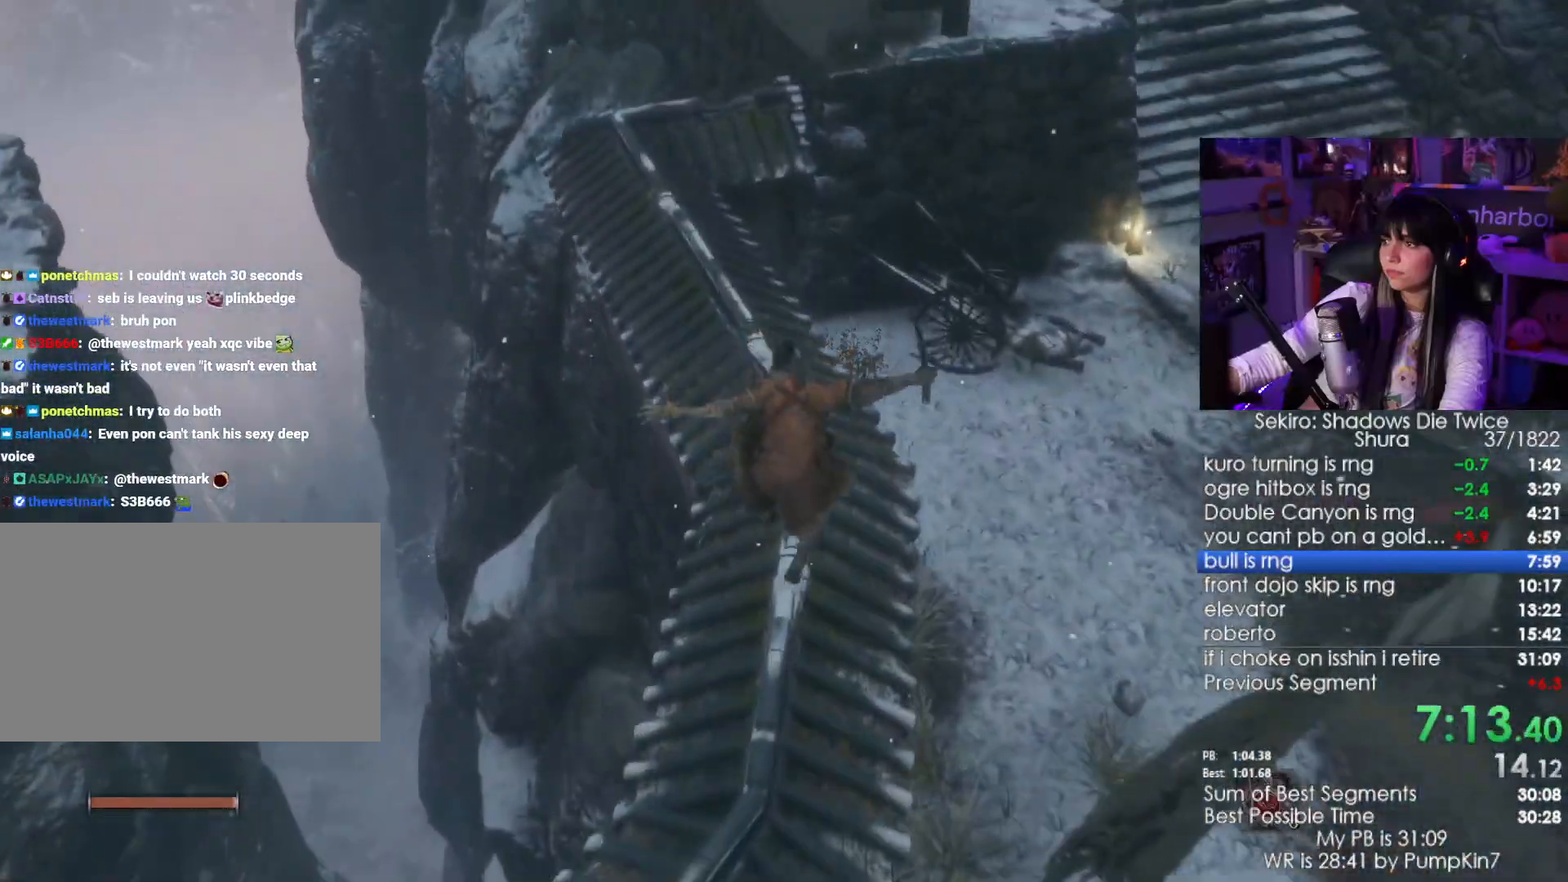
{"keys": ["shift", "w"], "mouse": [], "events": []}
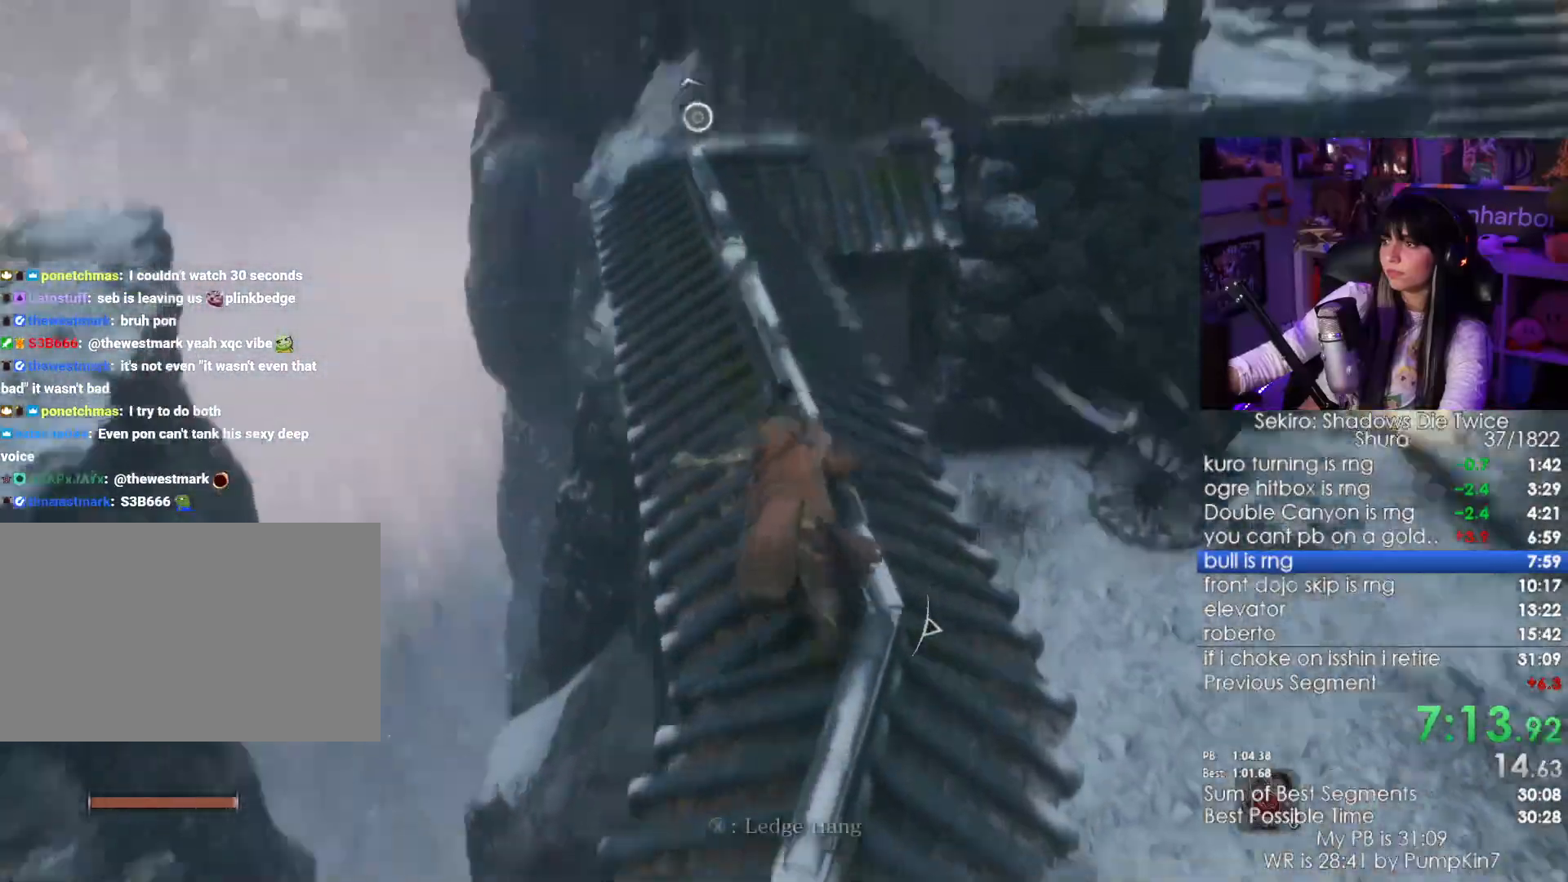
{"keys": ["shift", "w"], "mouse": [], "events": []}
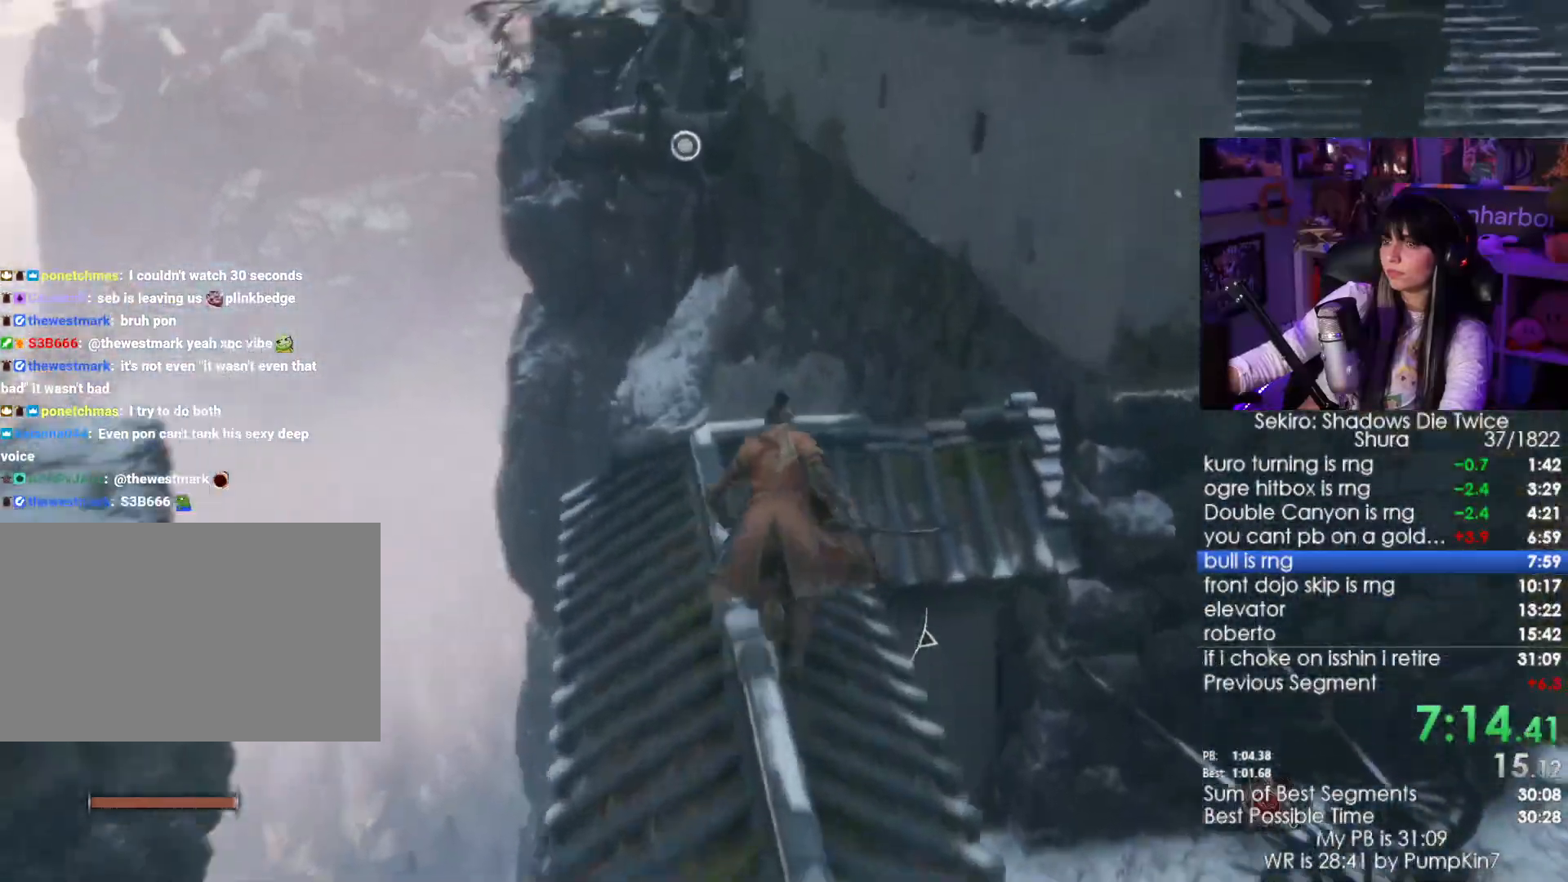
{"keys": ["shift", "w"], "mouse": [], "events": [[150, "space", "down"], [283, "space", "up"]]}
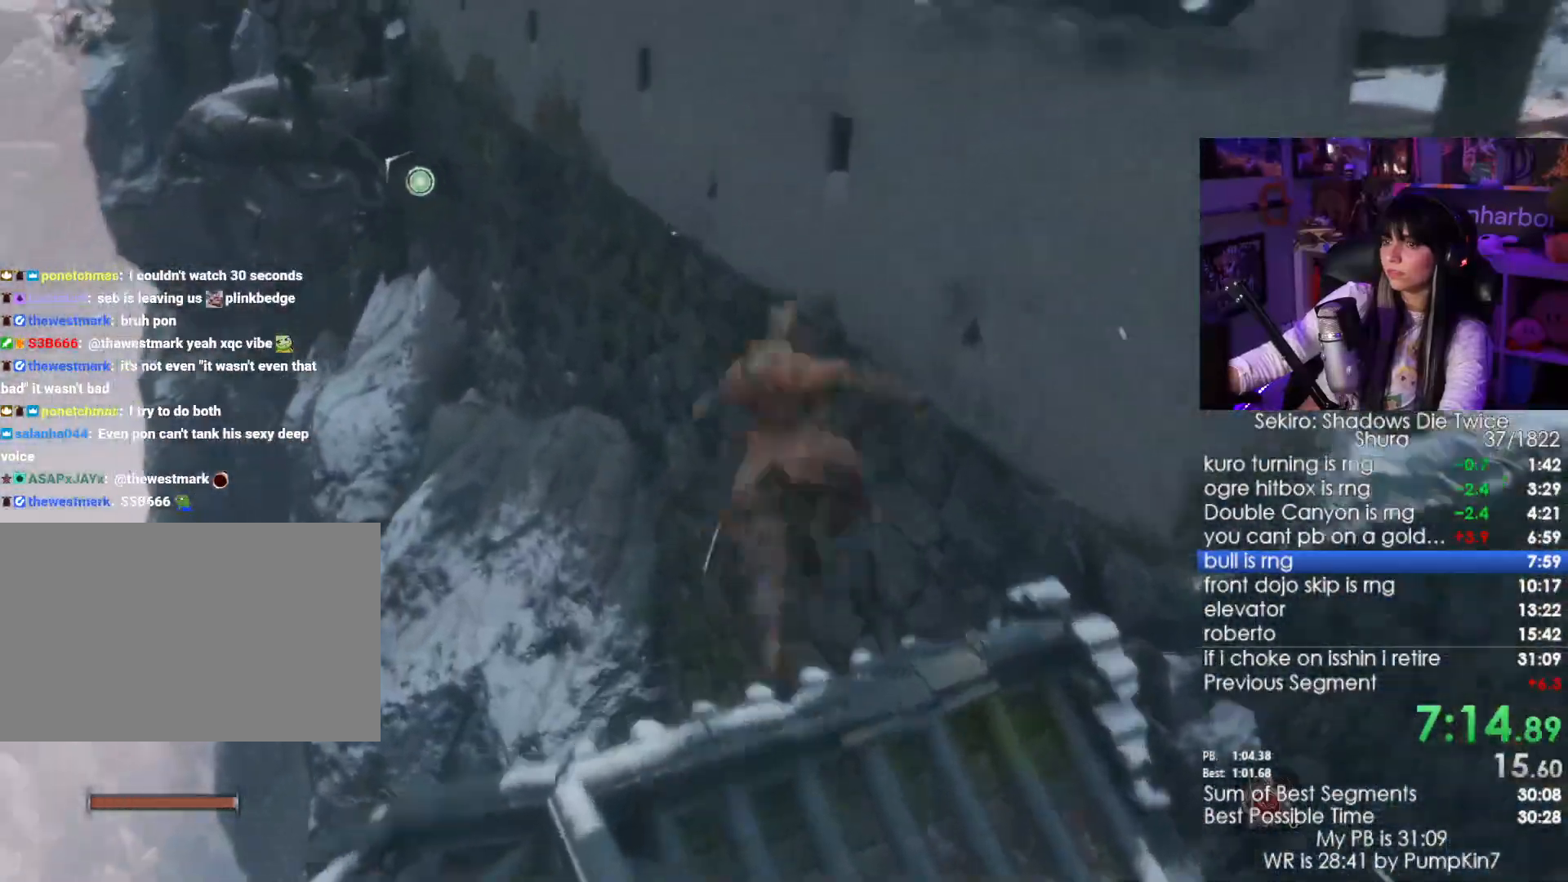
{"keys": ["shift", "space", "w"], "mouse": [], "events": [[450, "space", "down"]]}